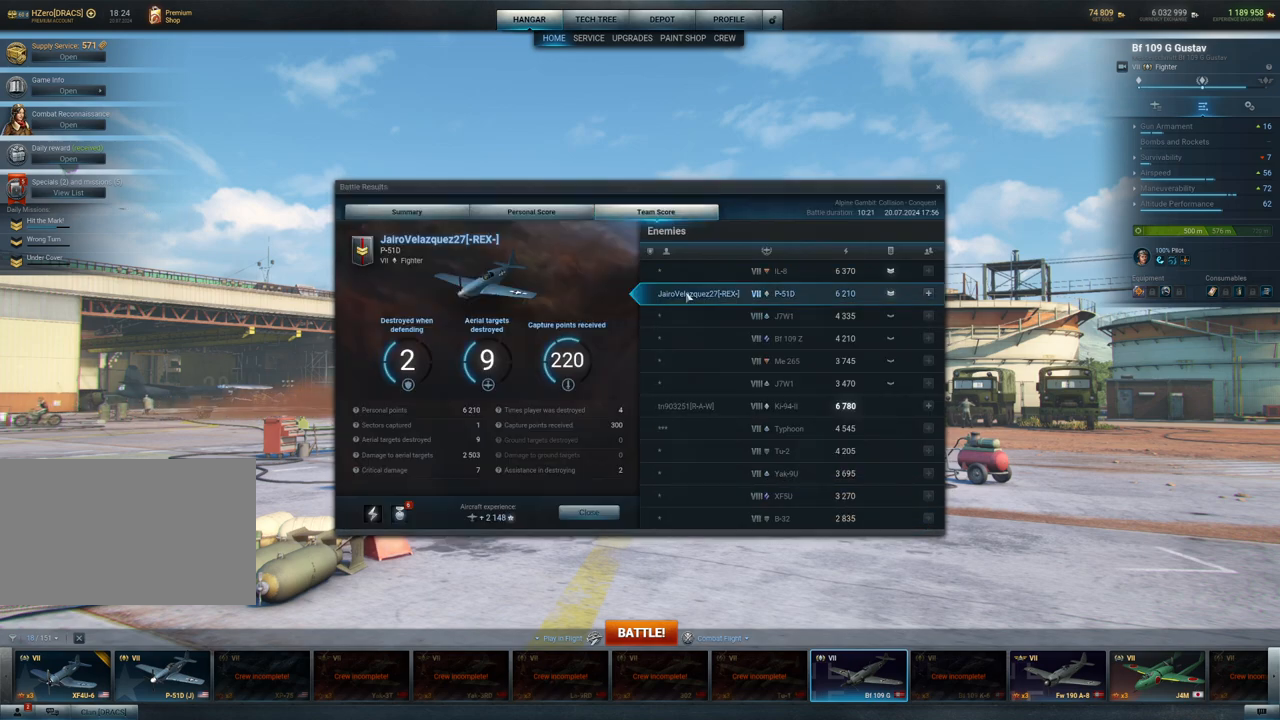
Gameplay with keyboard and mouse; each line is a JSON object with the keys and mouse buttons held at the frame after it. "events" lists presses ("down") and releases ("up") of "1", "2", "3", "4", "5", "a", "alt", "c", "caps_lock", "ctrl", "d", "e", "f", "g", "q", "r", "s", "shift", "space", "t", "tab", "v", "w", "x", "z", "mouse_left", "mouse_wheel" and "mouse_right" between this image and that frame as [ms after this image, input, new state], when the widget could be followed in between. "mouse_left", "mouse_wheel", "mouse_right" = the "left", "wheel", "right" buttons of the "mouse" list. No other keys are recorded. "wheel" means that the mouse wheel is clicked or scrolled. "mouse_move" is the direction in which the mouse moves at that frame (one of eight, or "still"), when it could be read.
{"keys": [], "mouse": [], "mouse_move": "still", "events": []}
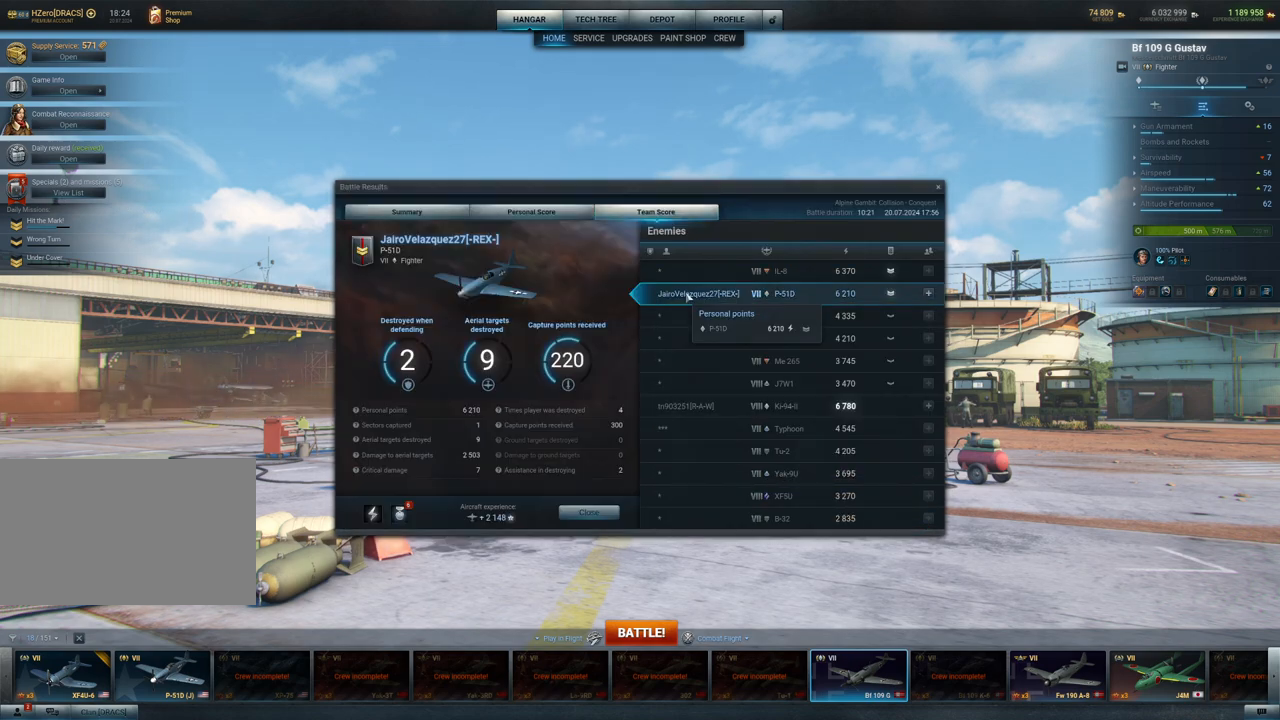
{"keys": [], "mouse": [], "mouse_move": "left", "events": []}
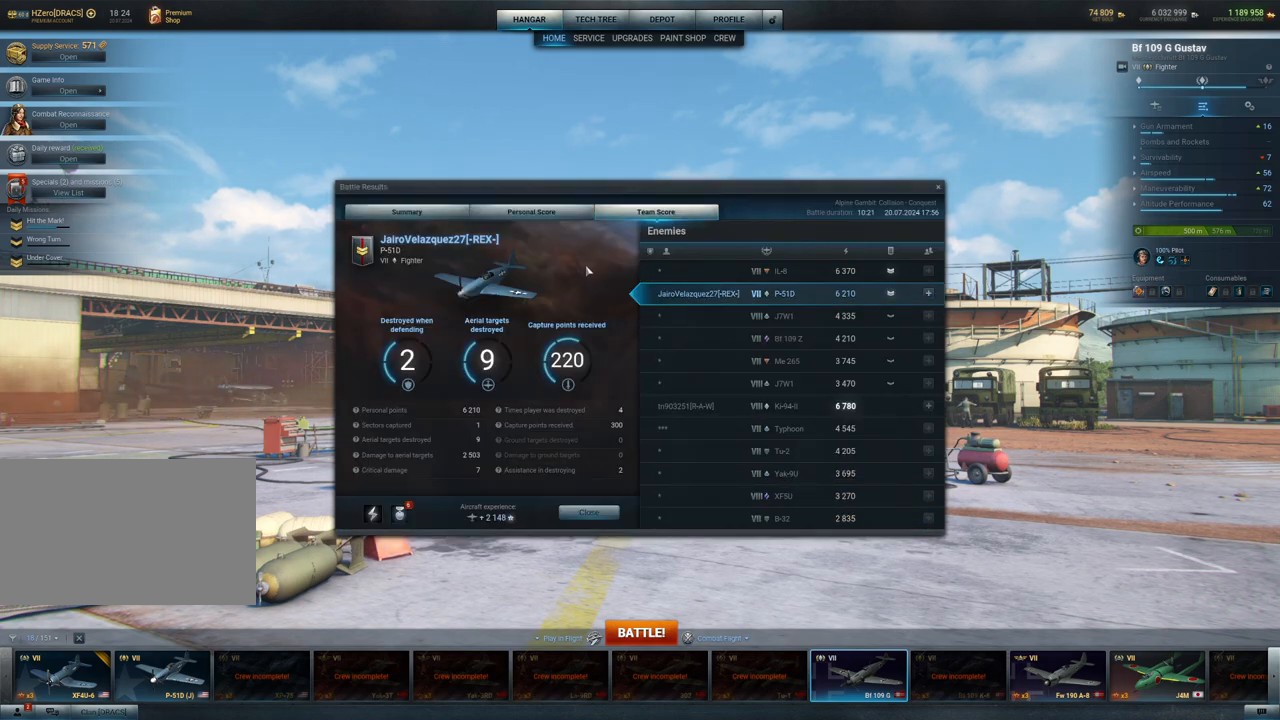
{"keys": [], "mouse": [], "mouse_move": "down-left", "events": []}
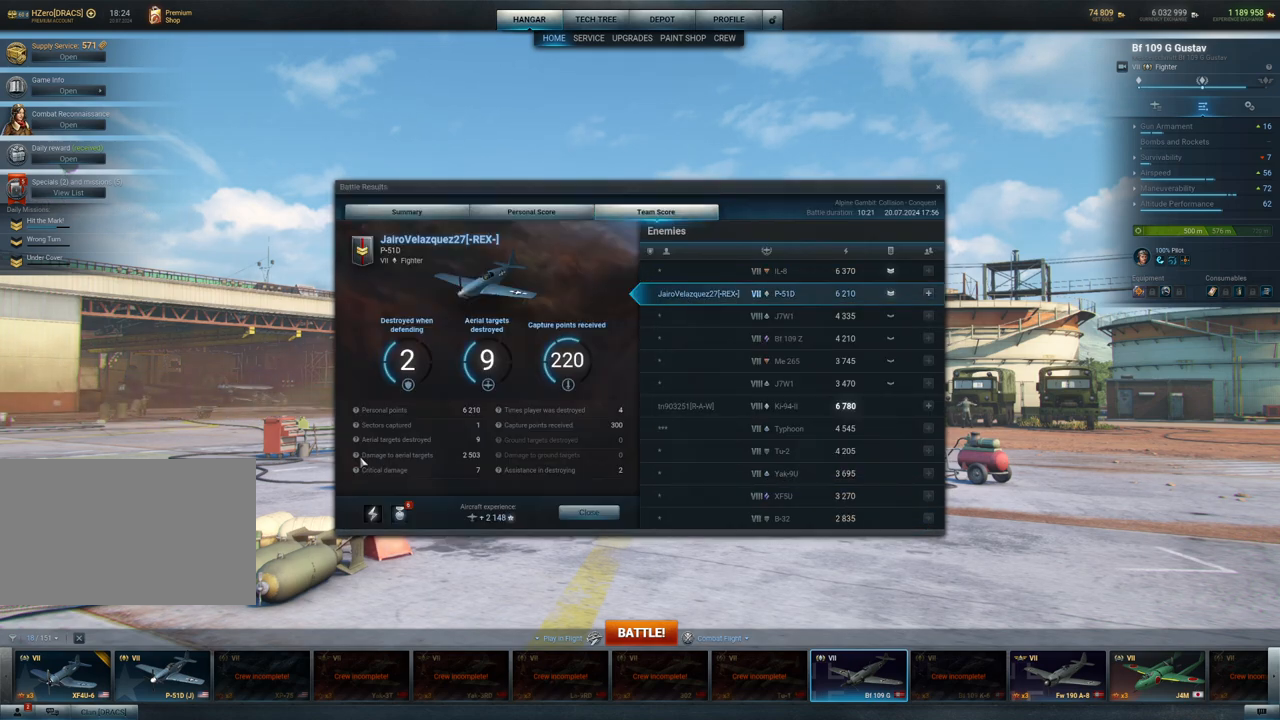
{"keys": [], "mouse": [], "mouse_move": "down-right", "events": []}
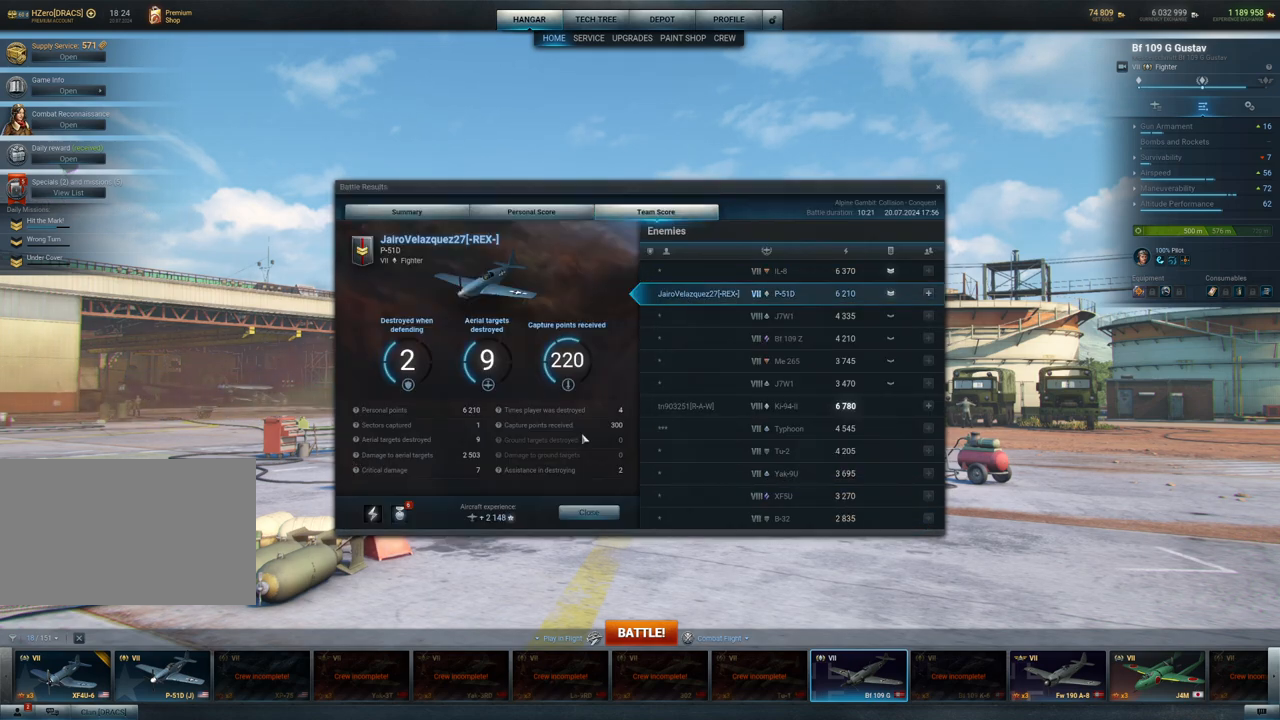
{"keys": [], "mouse": ["left"], "mouse_move": "still", "events": [[483, "mouse_left", "down"]]}
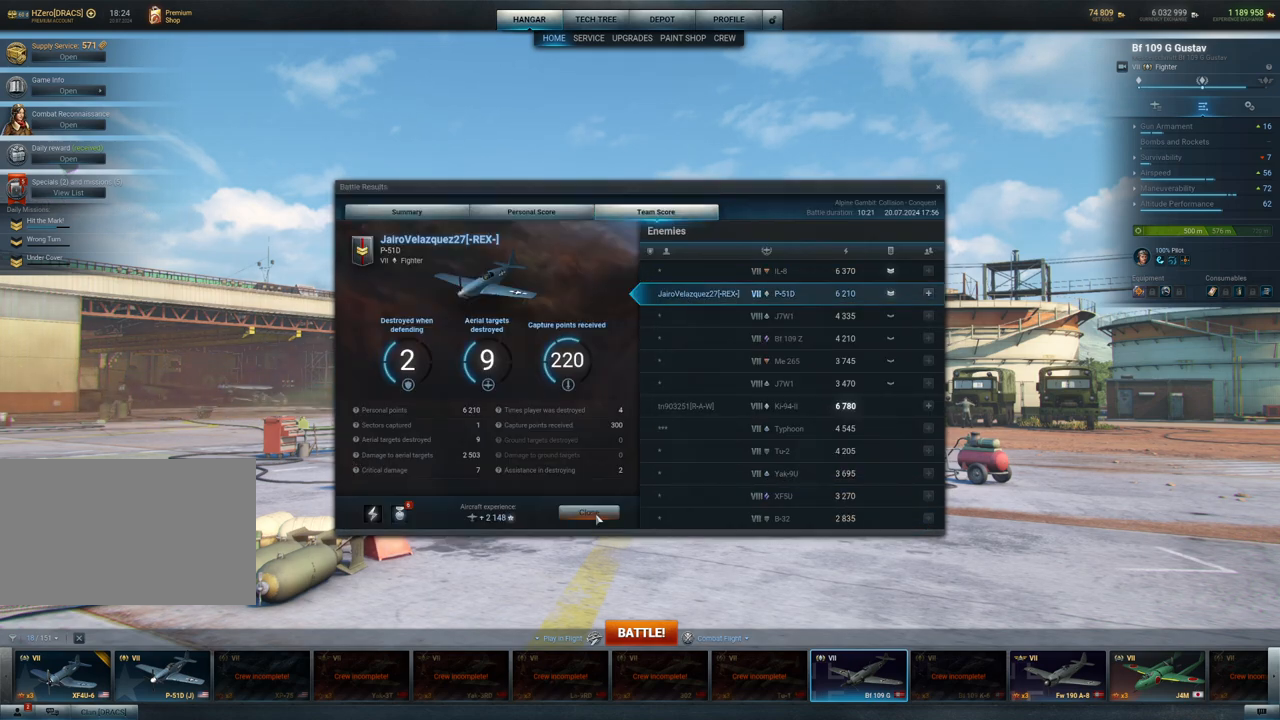
{"keys": [], "mouse": [], "mouse_move": "up-right", "events": [[133, "mouse_left", "up"]]}
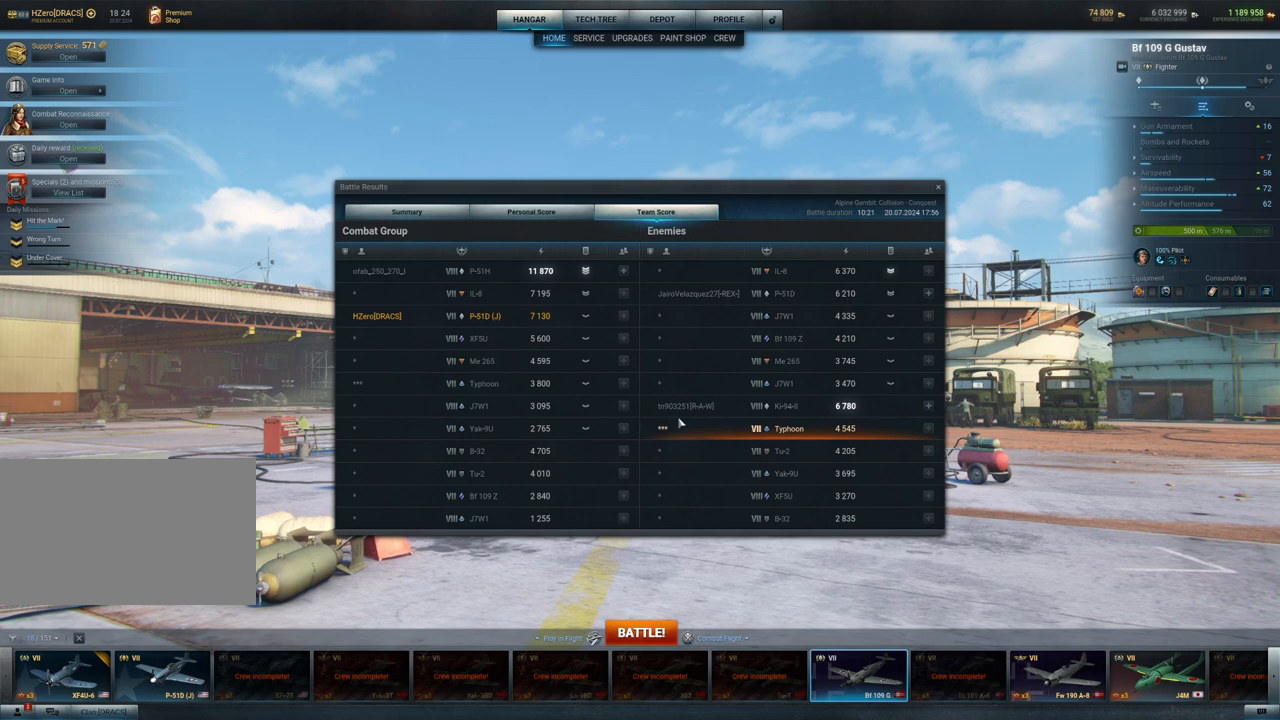
{"keys": [], "mouse": [], "mouse_move": "up", "events": []}
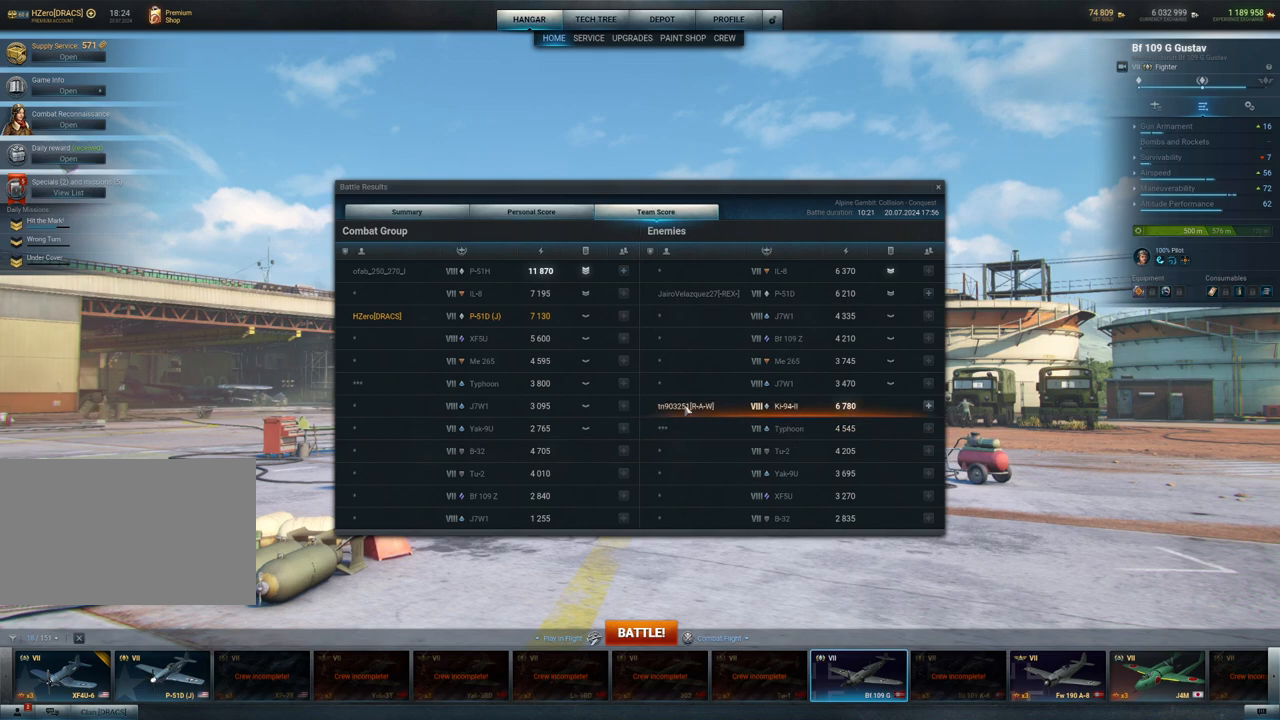
{"keys": [], "mouse": [], "mouse_move": "still", "events": [[117, "mouse_left", "down"], [200, "mouse_left", "up"]]}
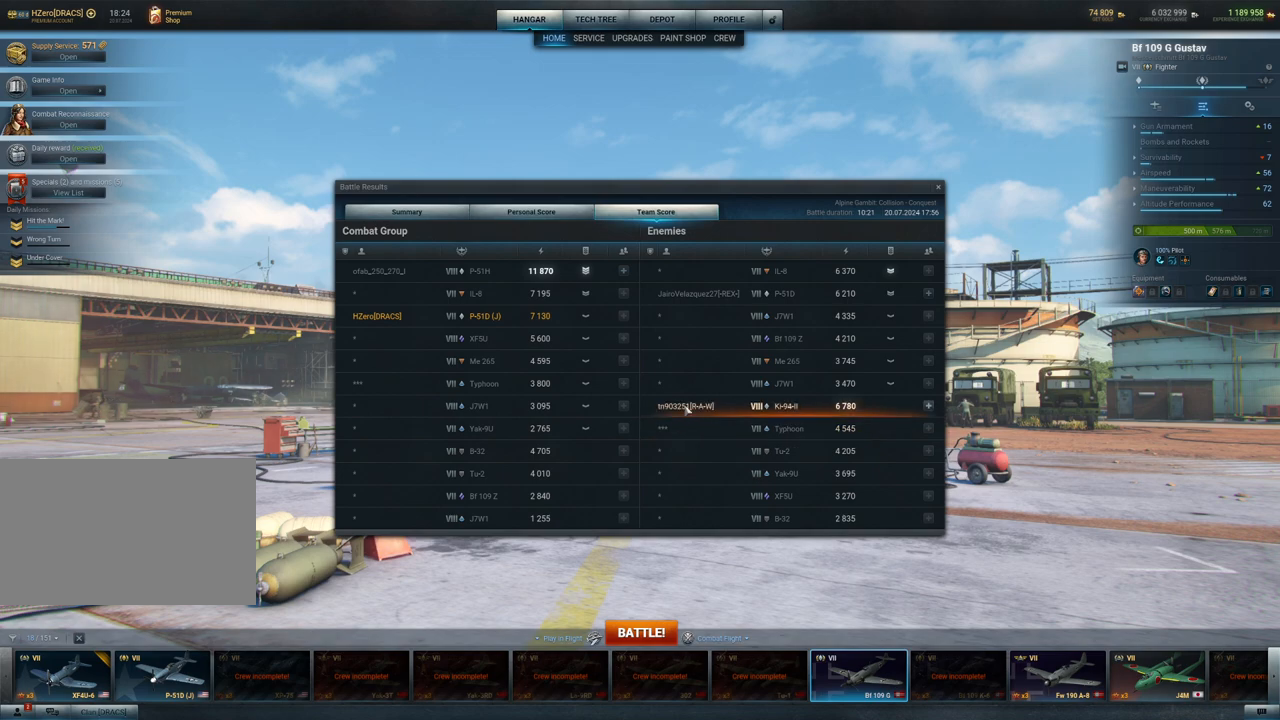
{"keys": [], "mouse": [], "mouse_move": "still", "events": []}
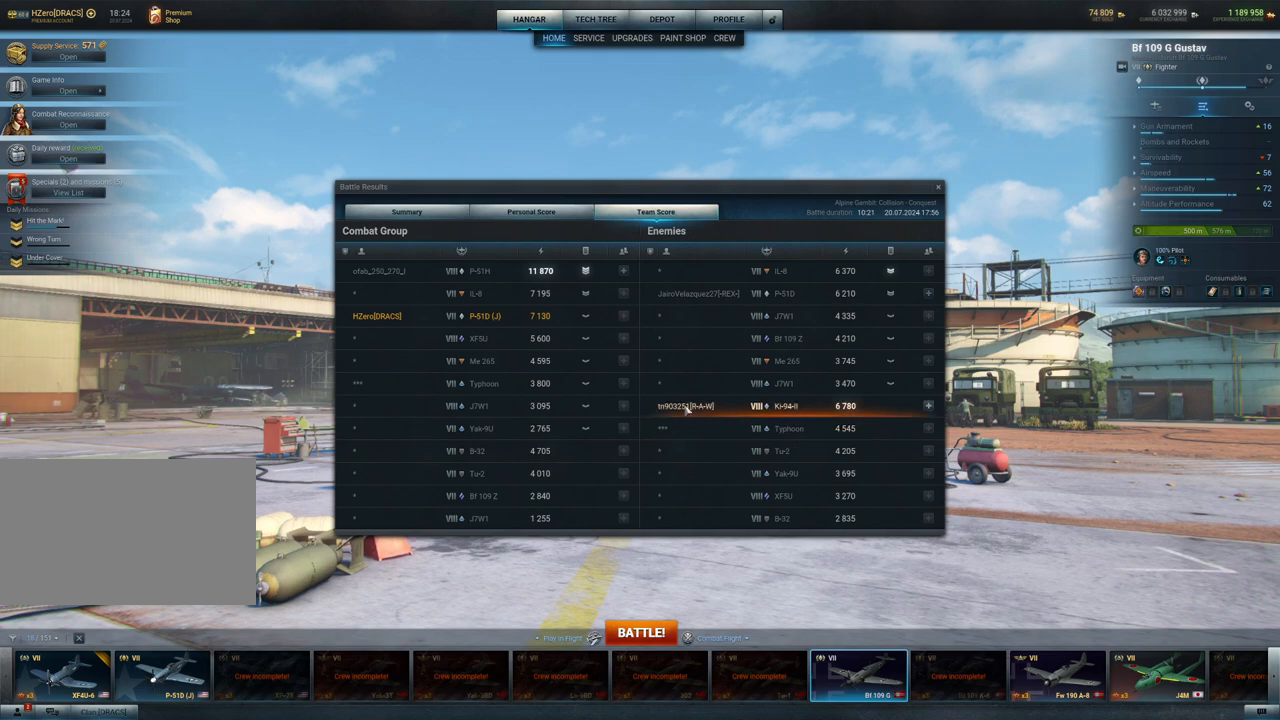
{"keys": [], "mouse": [], "mouse_move": "still", "events": []}
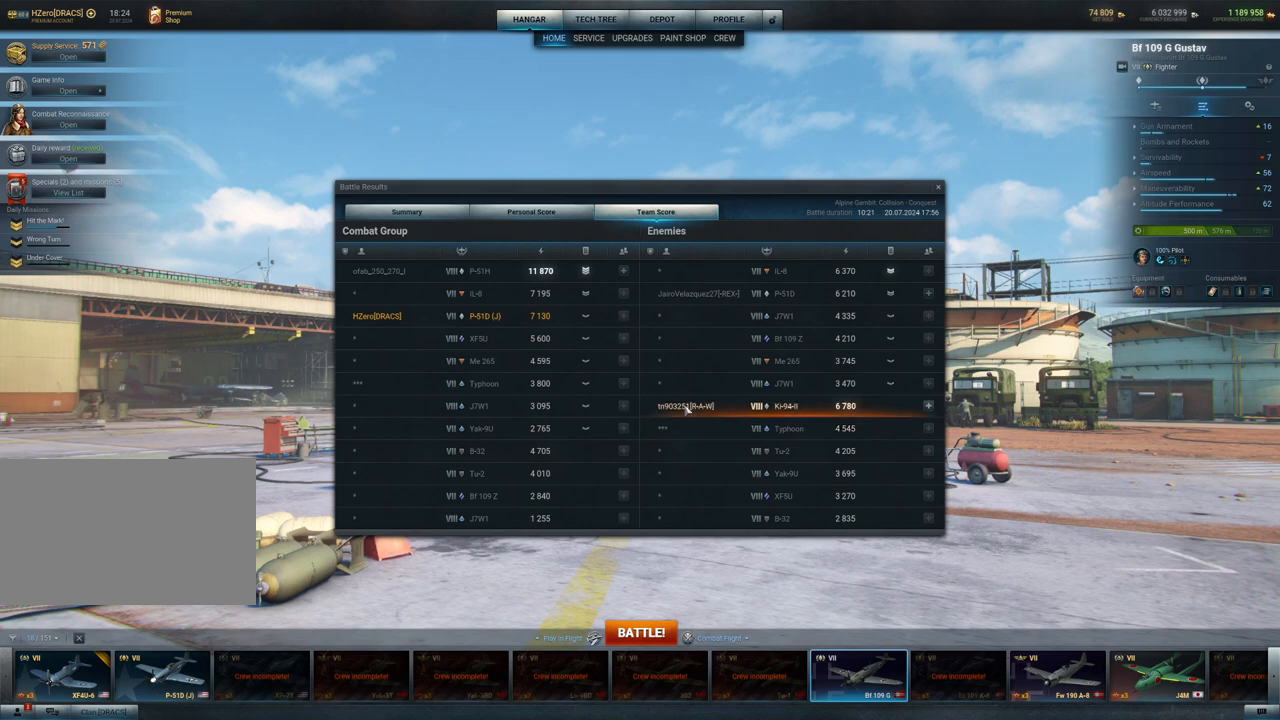
{"keys": [], "mouse": [], "mouse_move": "right", "events": []}
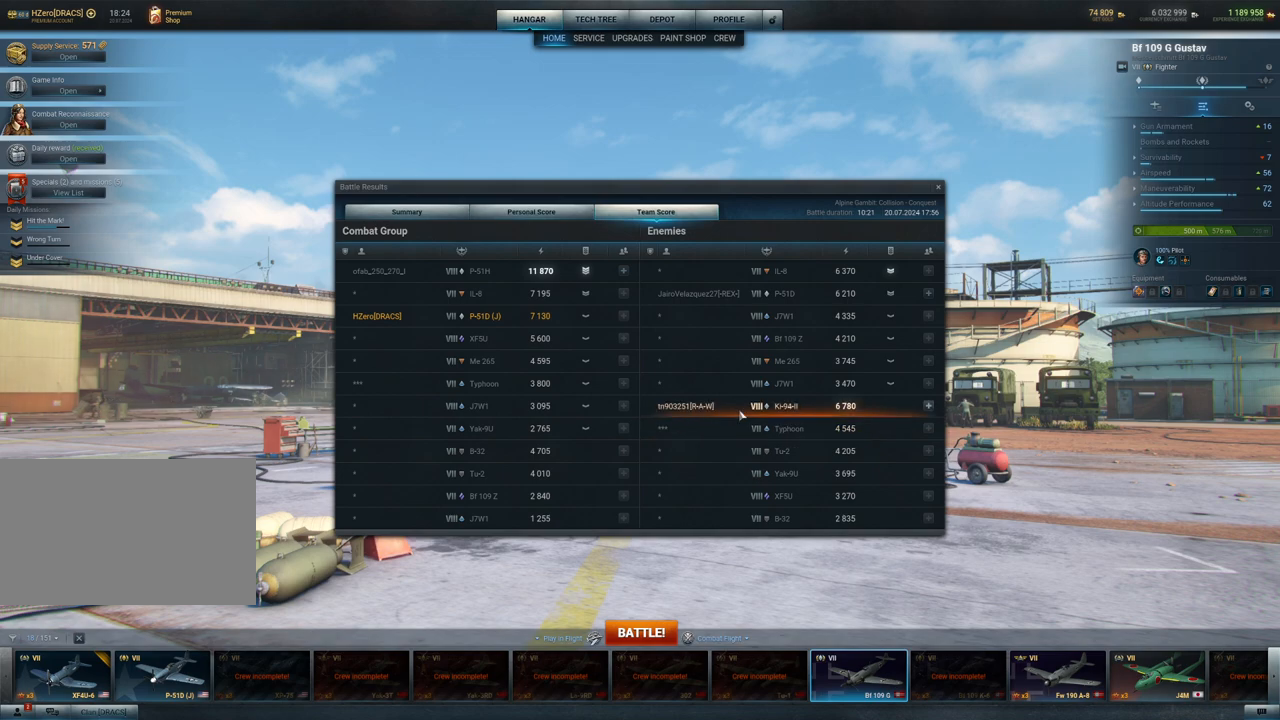
{"keys": [], "mouse": [], "mouse_move": "left", "events": []}
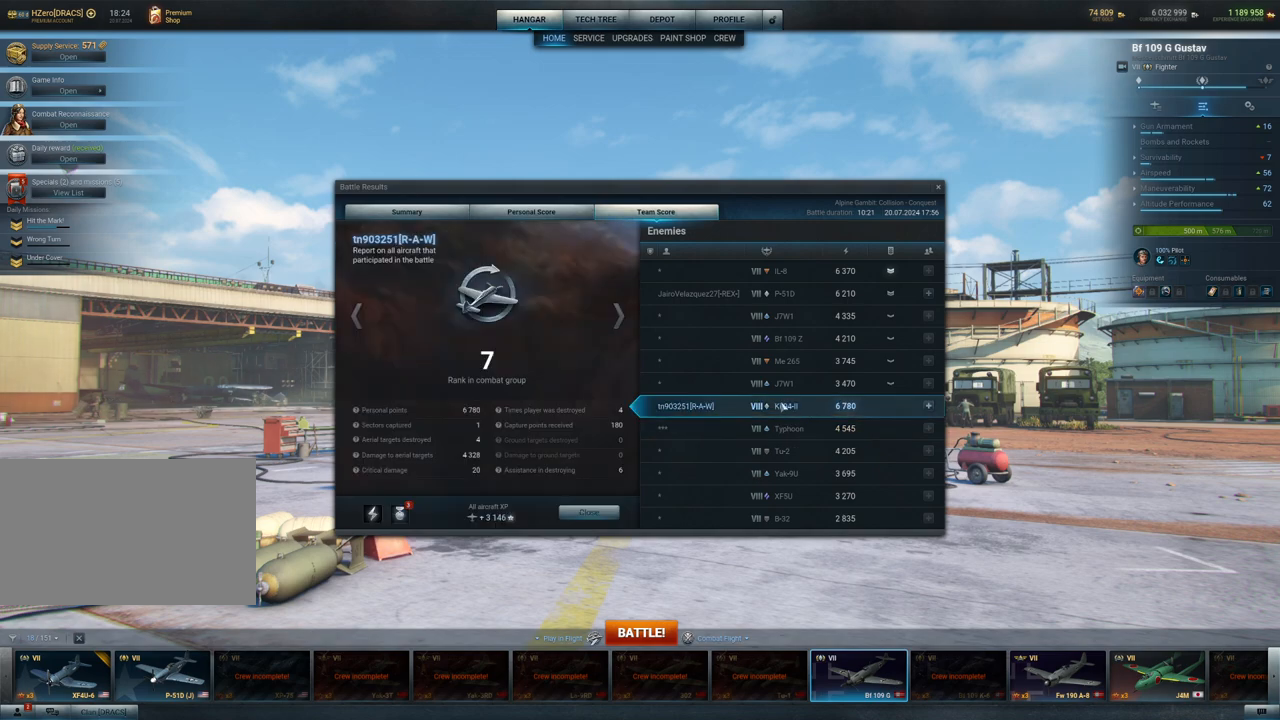
{"keys": [], "mouse": [], "mouse_move": "left", "events": []}
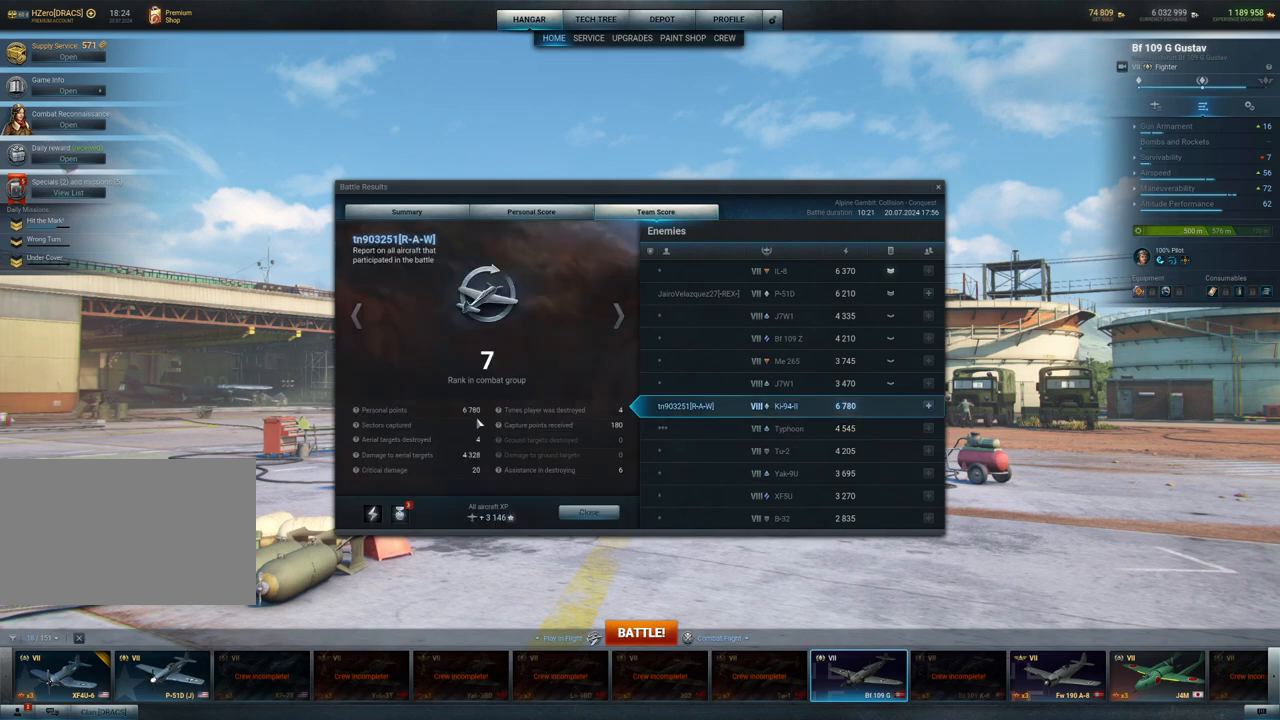
{"keys": [], "mouse": [], "mouse_move": "still", "events": []}
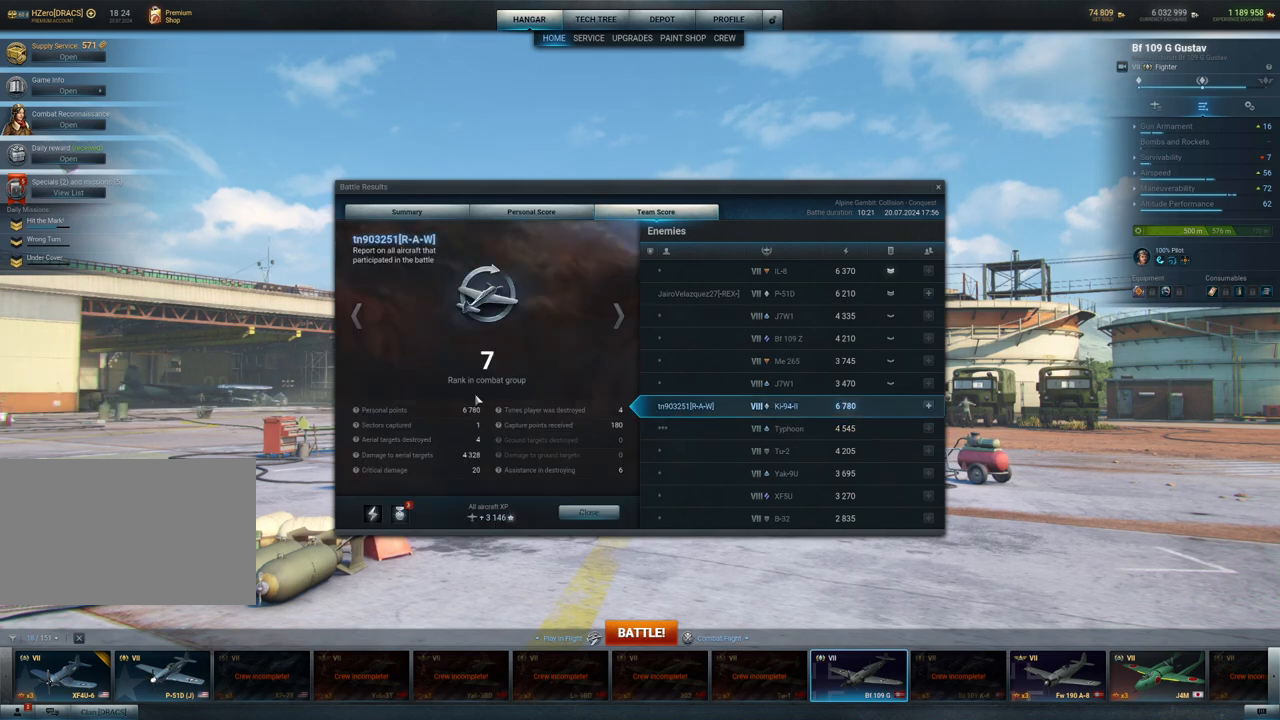
{"keys": [], "mouse": ["left"], "mouse_move": "still", "events": [[467, "mouse_left", "down"]]}
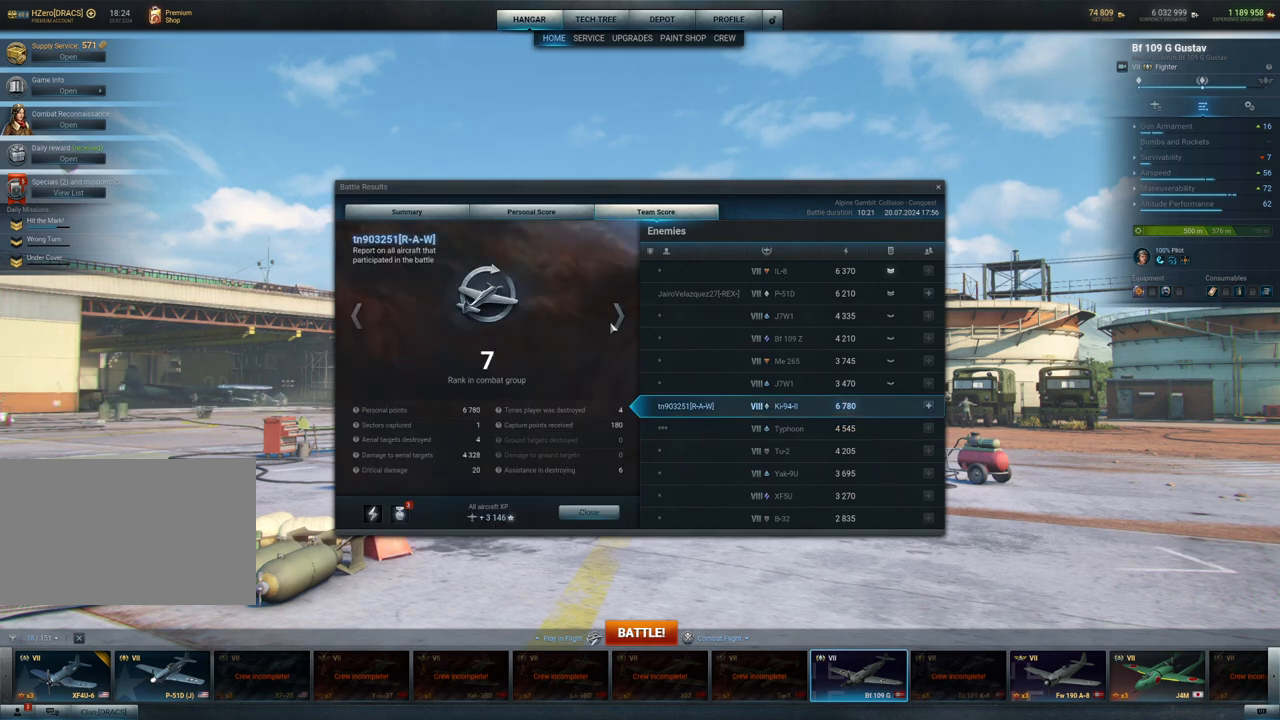
{"keys": [], "mouse": [], "mouse_move": "still", "events": [[100, "mouse_left", "up"]]}
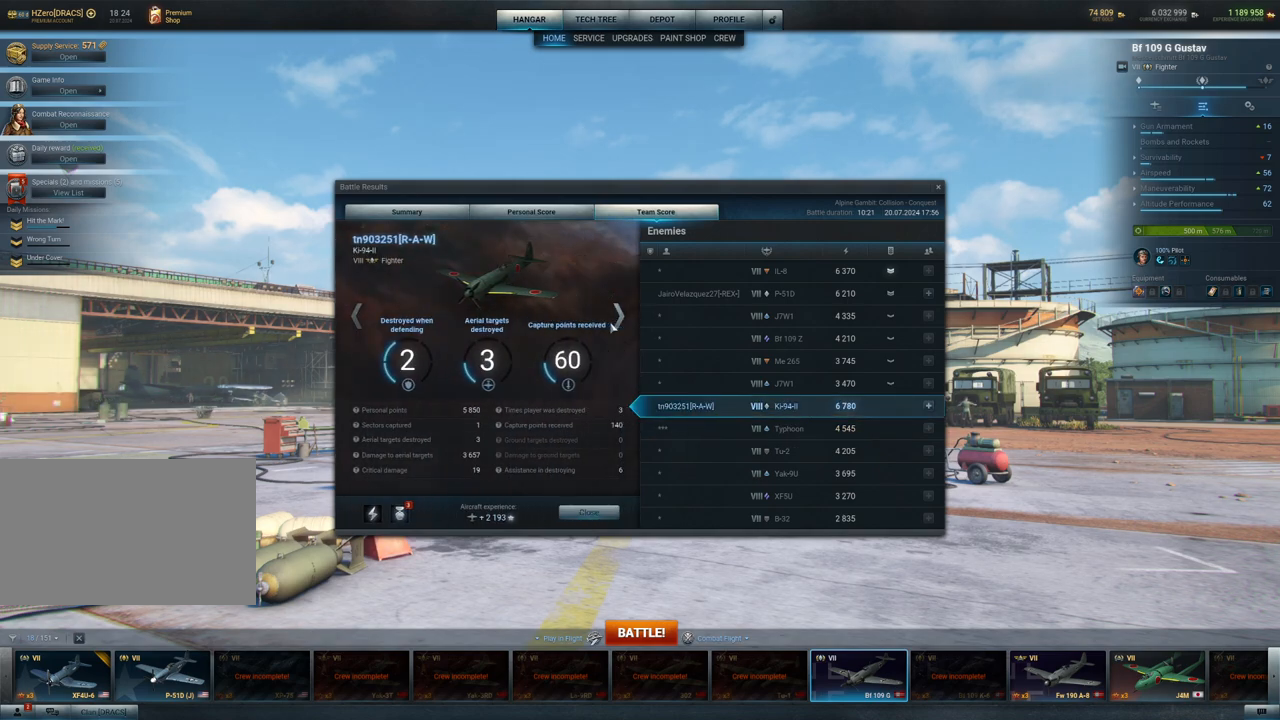
{"keys": [], "mouse": ["left"], "mouse_move": "still", "events": [[483, "mouse_left", "down"]]}
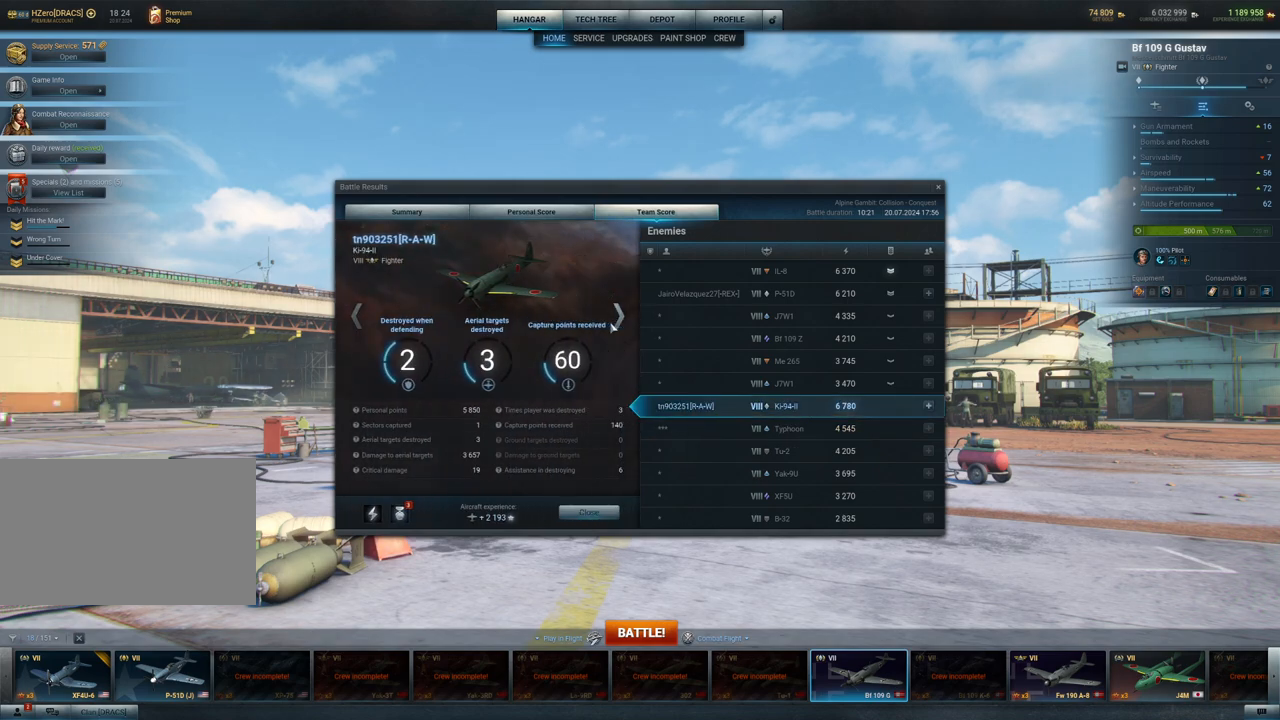
{"keys": [], "mouse": [], "mouse_move": "still", "events": [[133, "mouse_left", "up"]]}
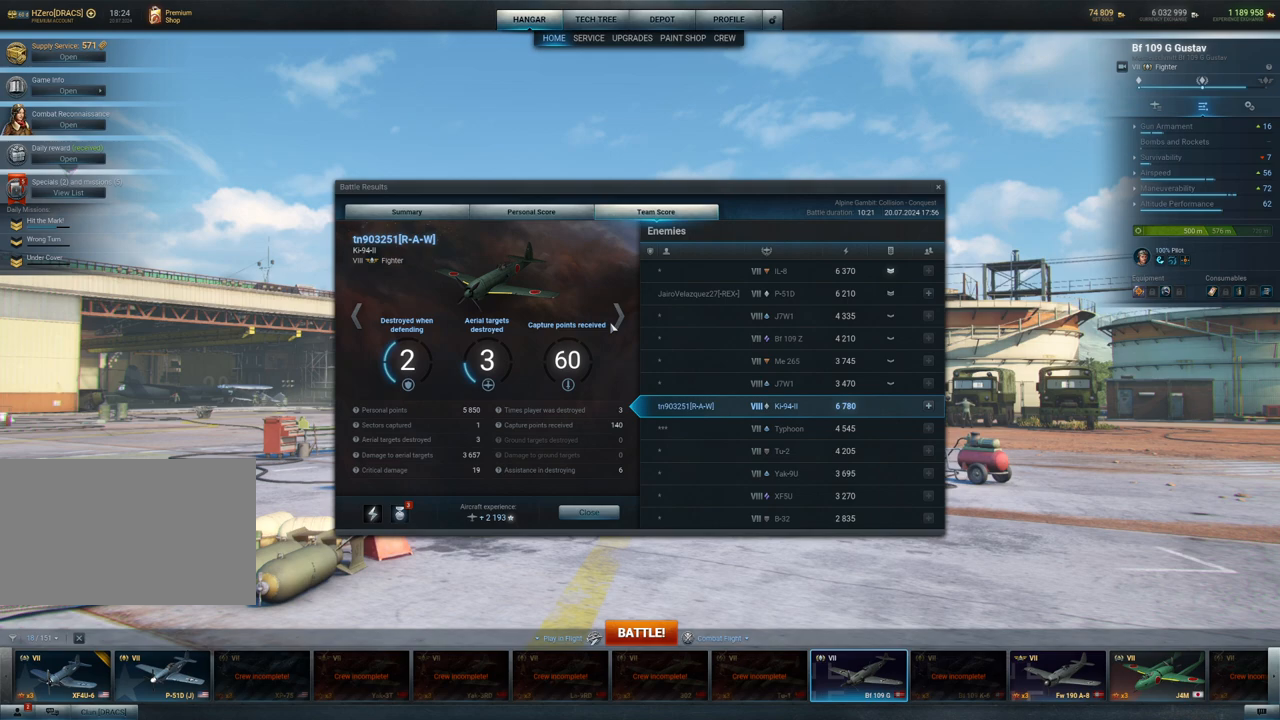
{"keys": [], "mouse": [], "mouse_move": "still", "events": []}
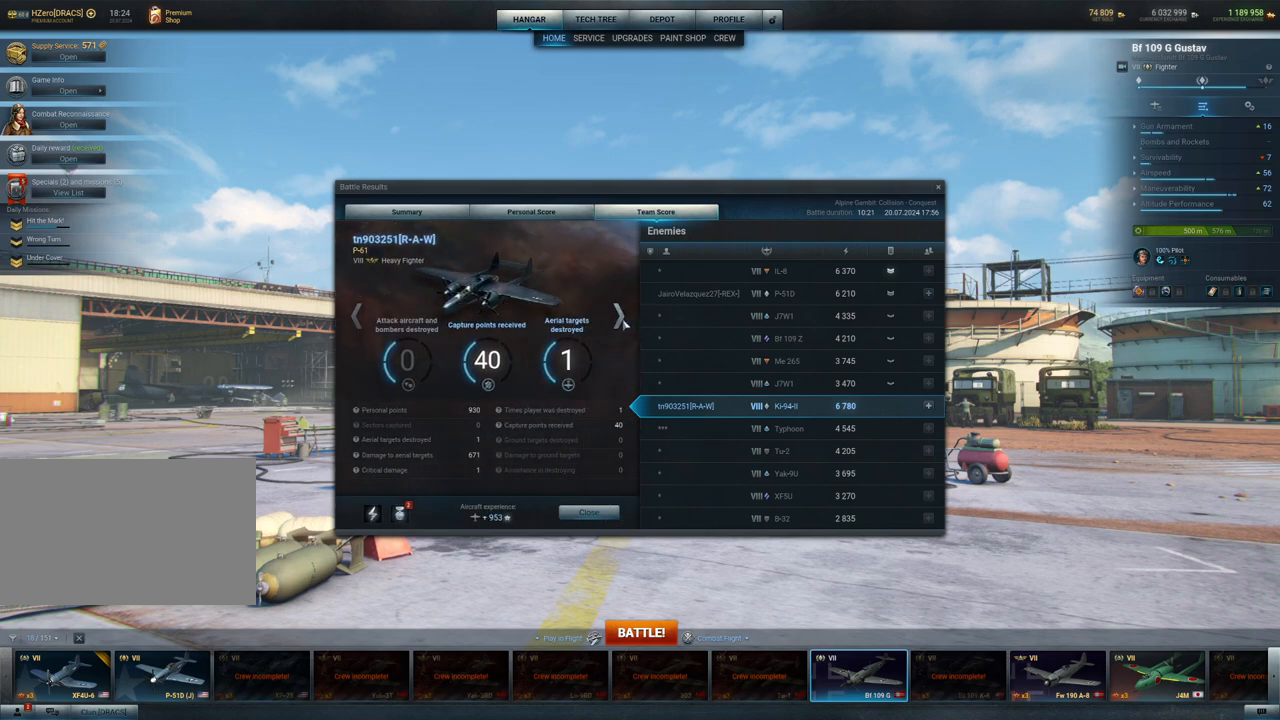
{"keys": [], "mouse": [], "mouse_move": "still", "events": []}
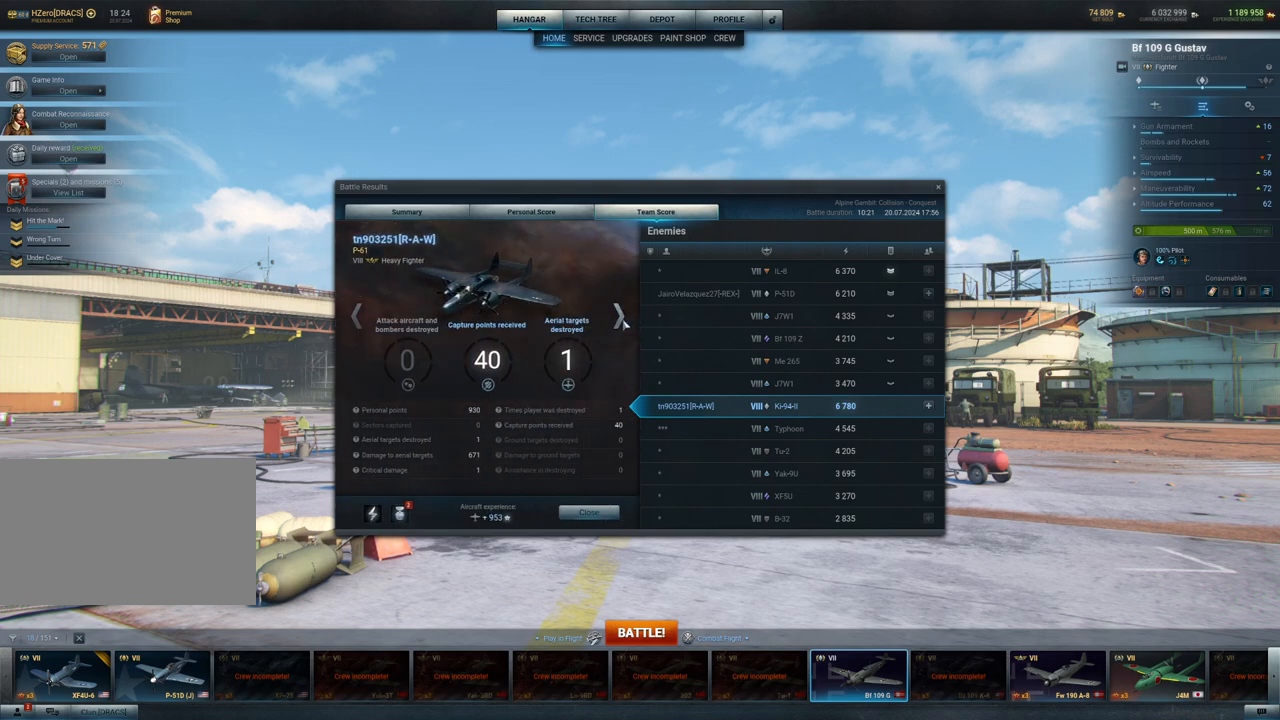
{"keys": [], "mouse": [], "mouse_move": "still", "events": []}
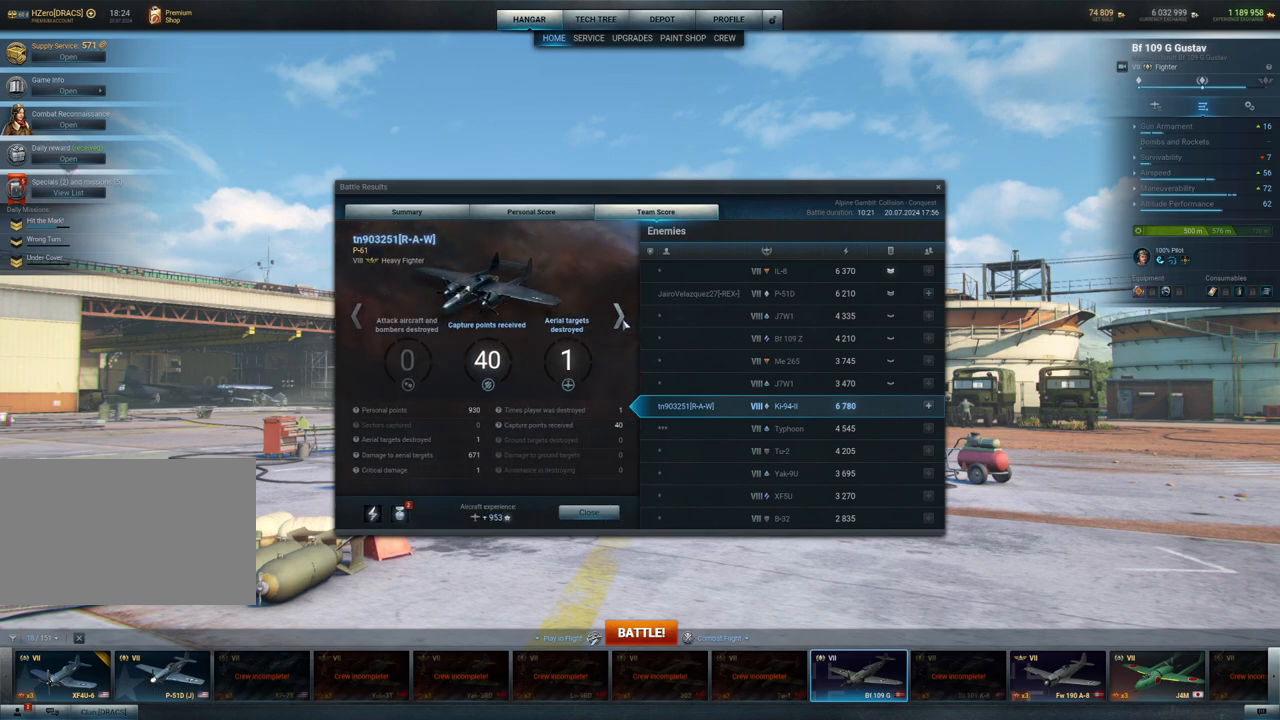
{"keys": [], "mouse": [], "mouse_move": "still", "events": []}